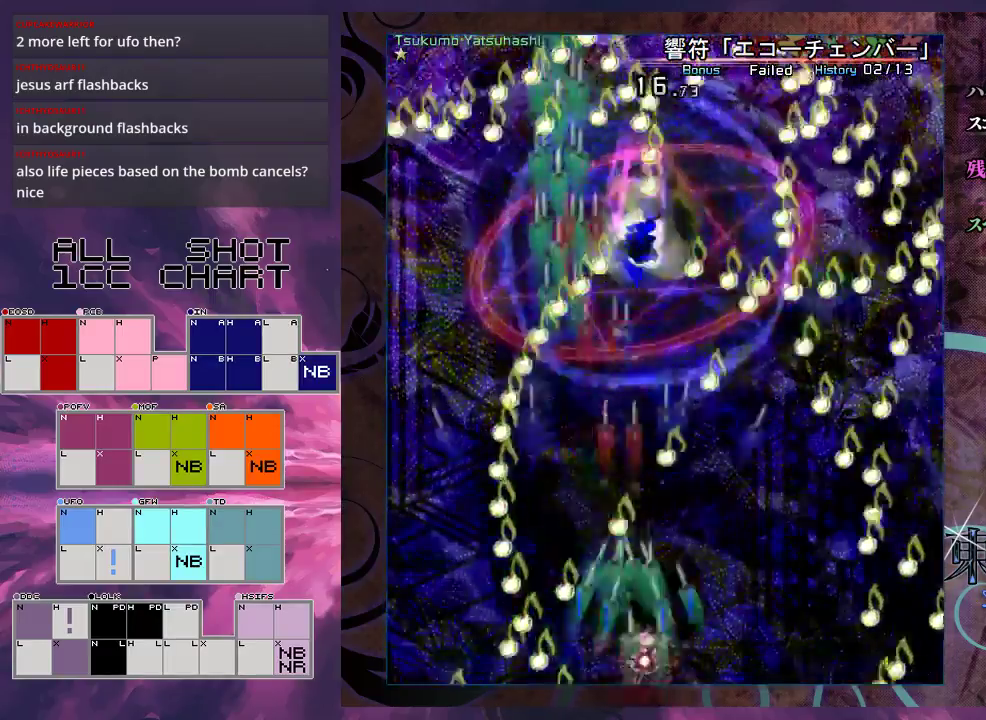
Gameplay with a controller (Xbox layout); each line is a JSON object with the inputs held at the frame after it (dt_ms = milliseconds from this image to that frame). "events" lists button and stick changes between this image and that frame as [ms after this image, input, new state], when the widget could be followed in between. Not read: L3 R3 right_stick.
{"dt_ms": 300, "buttons": ["X"], "left_stick": "up-right", "events": [[100, "left_stick", "up-right"], [233, "L1", "up"]]}
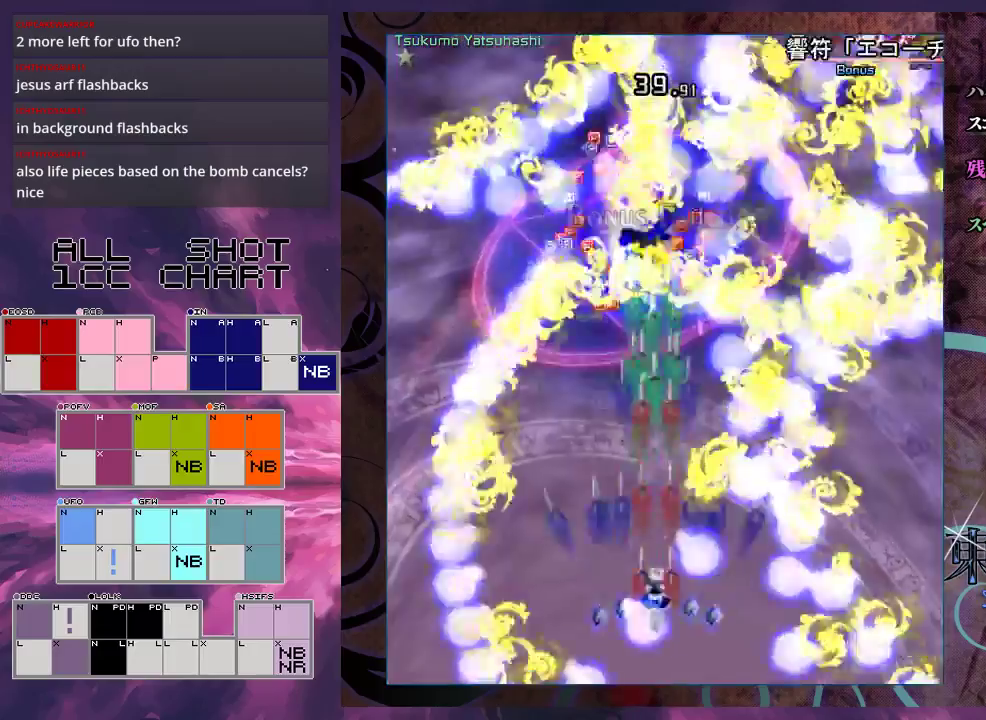
{"dt_ms": 200, "buttons": ["X", "L1"], "left_stick": "up", "events": [[133, "left_stick", "up"], [200, "L1", "down"]]}
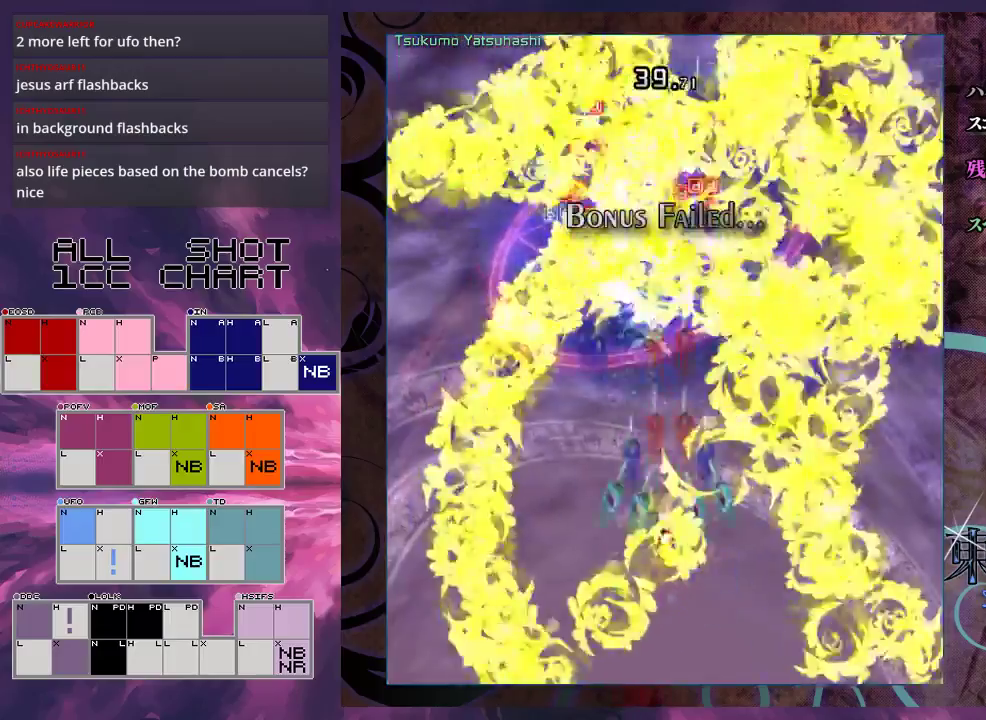
{"dt_ms": 400, "buttons": ["X"], "left_stick": "up-right", "events": [[67, "left_stick", "left"], [200, "left_stick", "up"], [333, "left_stick", "up-right"], [400, "L1", "up"]]}
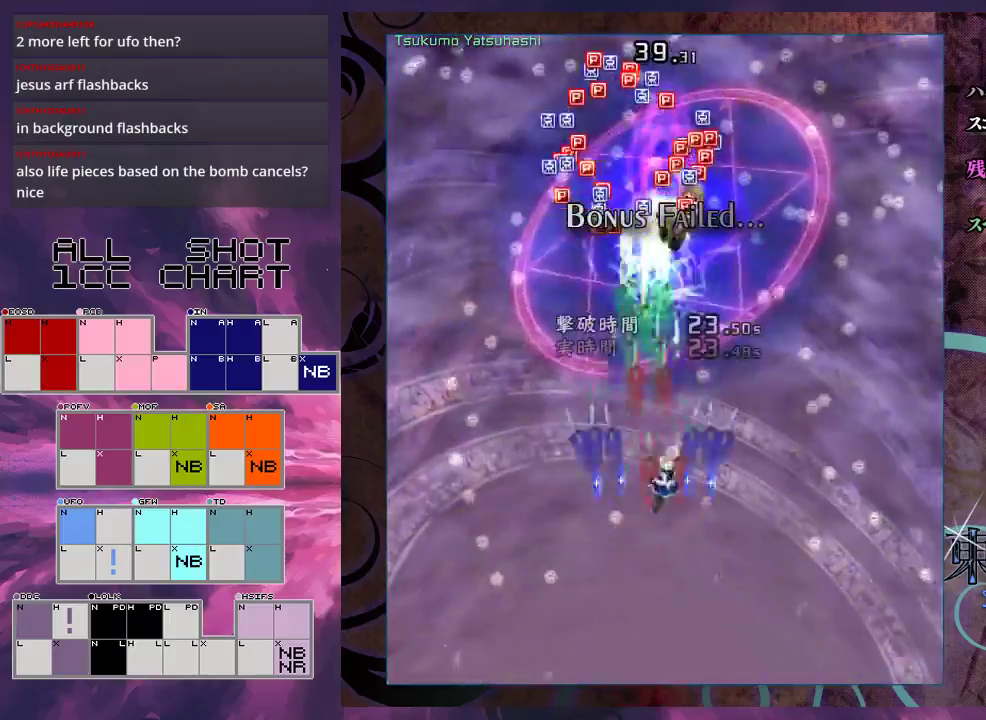
{"dt_ms": 700, "buttons": ["X"], "left_stick": "up-right", "events": []}
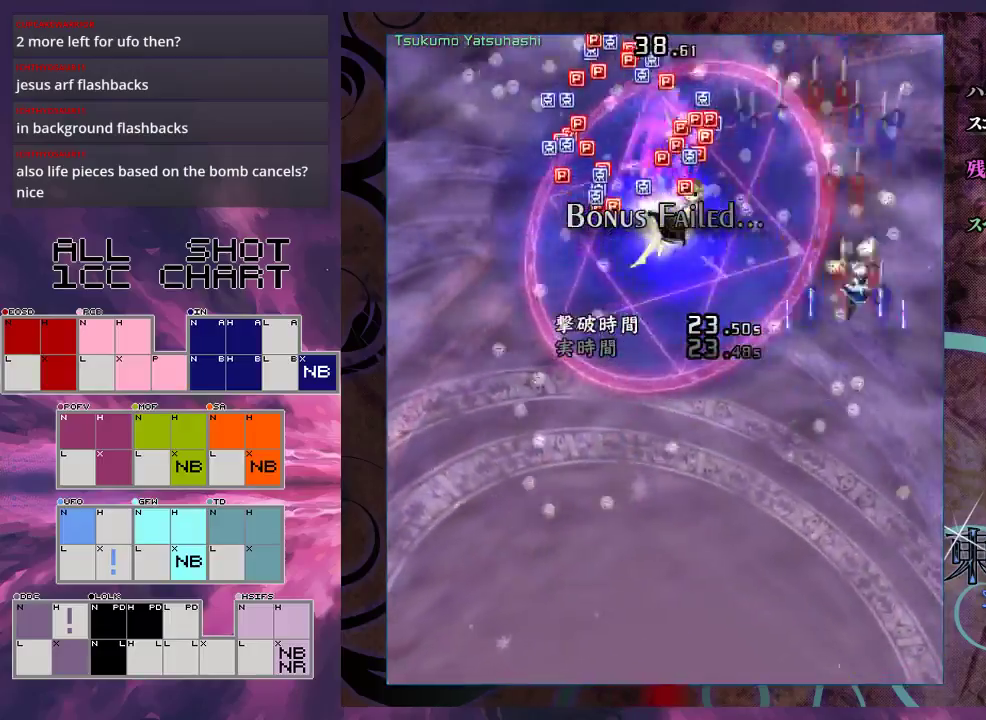
{"dt_ms": 500, "buttons": ["X"], "left_stick": "up", "events": [[133, "left_stick", "up"]]}
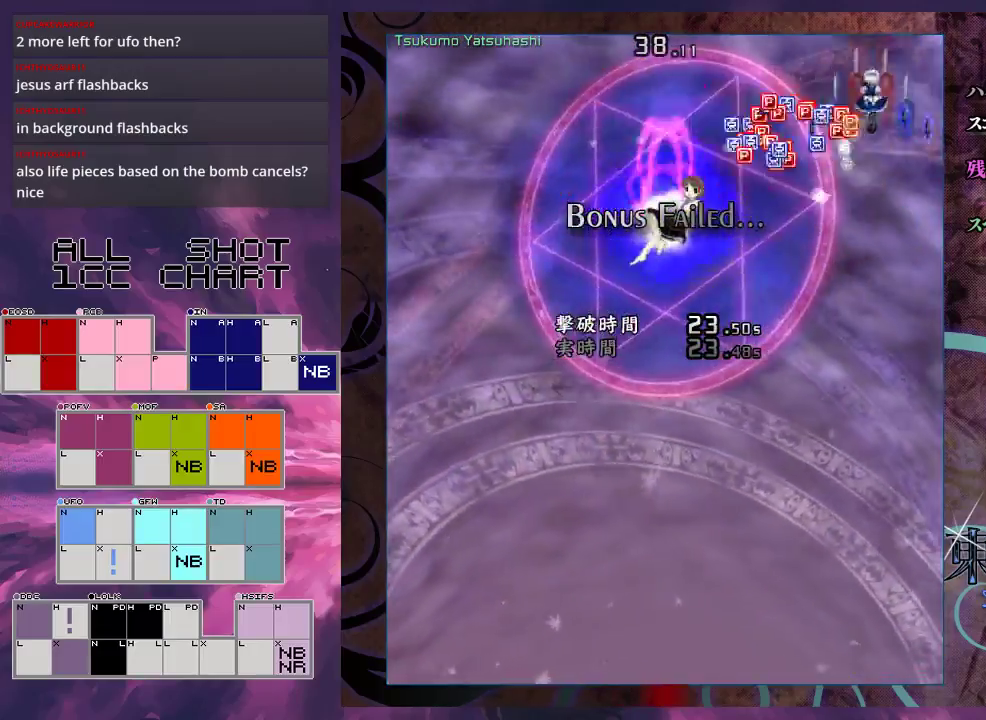
{"dt_ms": 500, "buttons": ["X"], "left_stick": "center", "events": [[67, "left_stick", "center"]]}
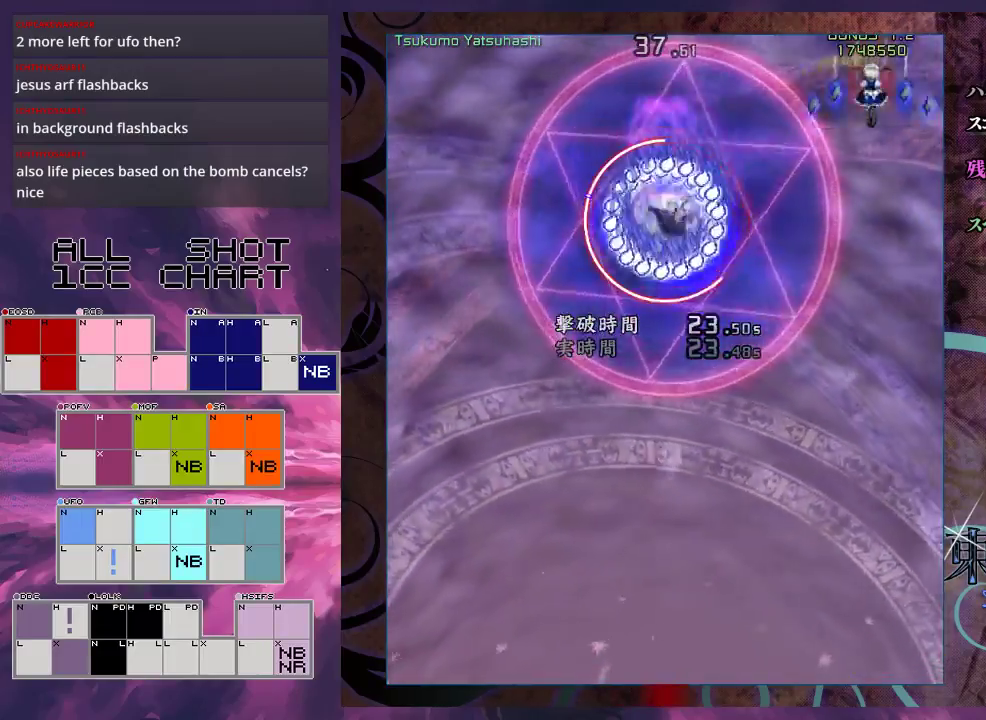
{"dt_ms": 300, "buttons": ["X"], "left_stick": "down-right", "events": [[167, "left_stick", "right"], [300, "left_stick", "down-right"]]}
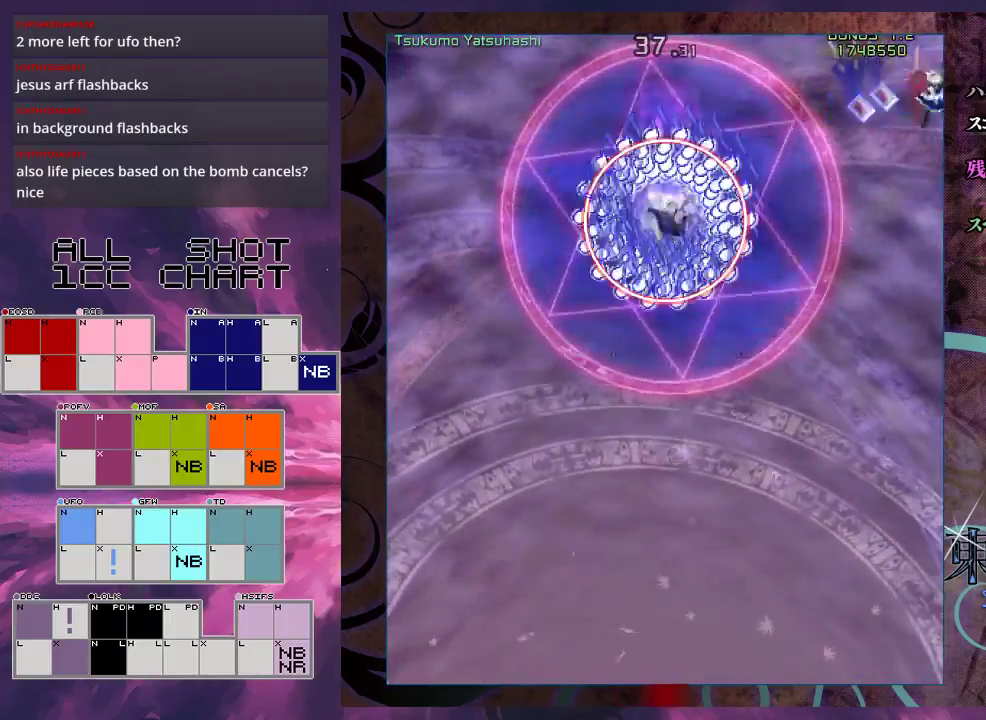
{"dt_ms": 800, "buttons": ["X"], "left_stick": "down-left", "events": [[67, "left_stick", "down"], [733, "left_stick", "down-left"]]}
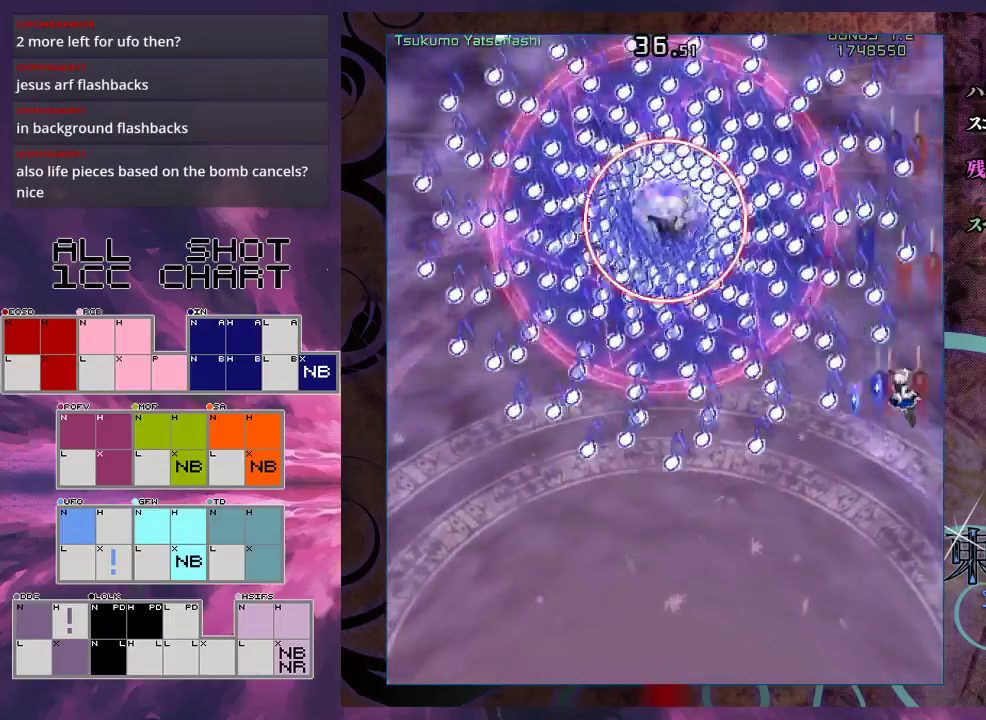
{"dt_ms": 400, "buttons": ["X"], "left_stick": "down-left", "events": [[133, "left_stick", "down"], [367, "left_stick", "down-left"]]}
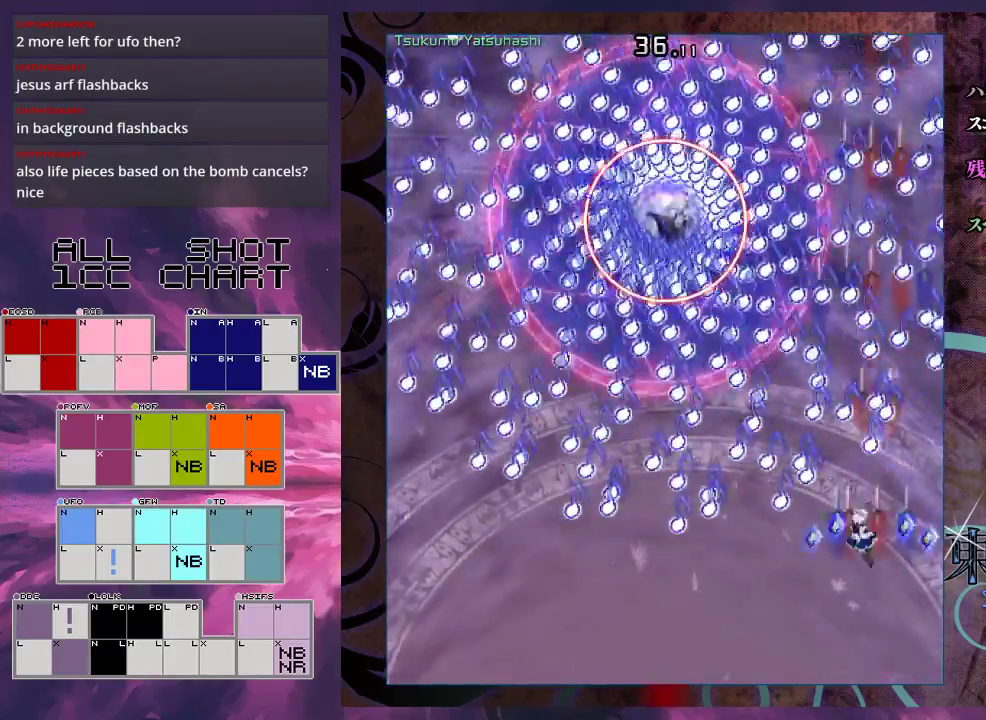
{"dt_ms": 500, "buttons": ["X"], "left_stick": "left", "events": [[400, "left_stick", "left"]]}
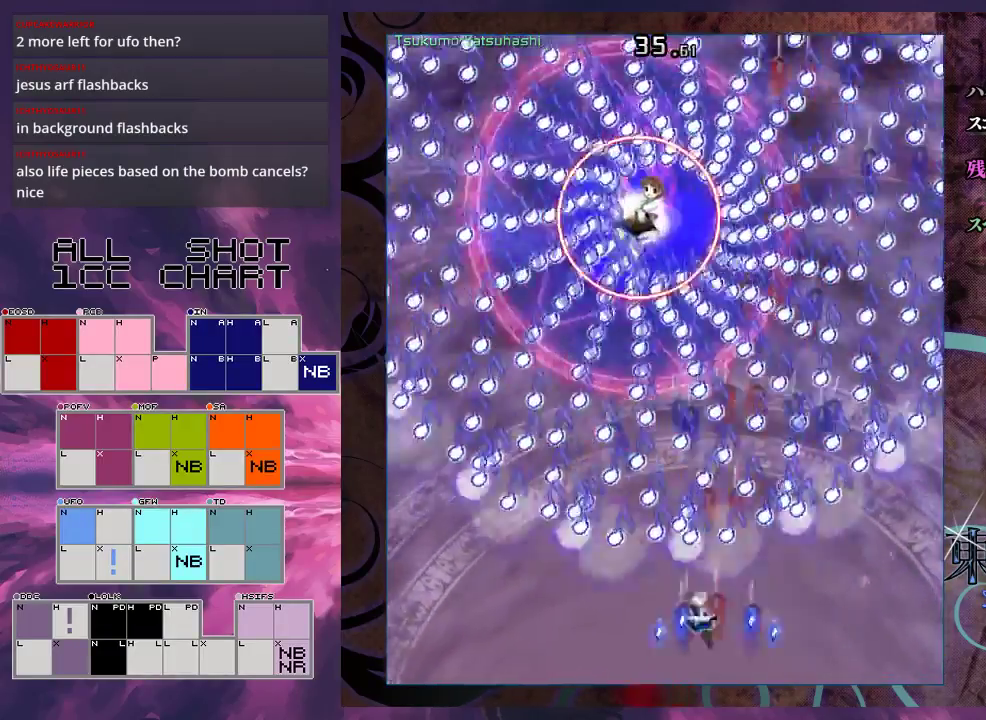
{"dt_ms": 500, "buttons": ["X", "L1"], "left_stick": "down-left", "events": [[100, "left_stick", "down-left"], [200, "L1", "down"], [200, "left_stick", "down"], [333, "left_stick", "down-left"]]}
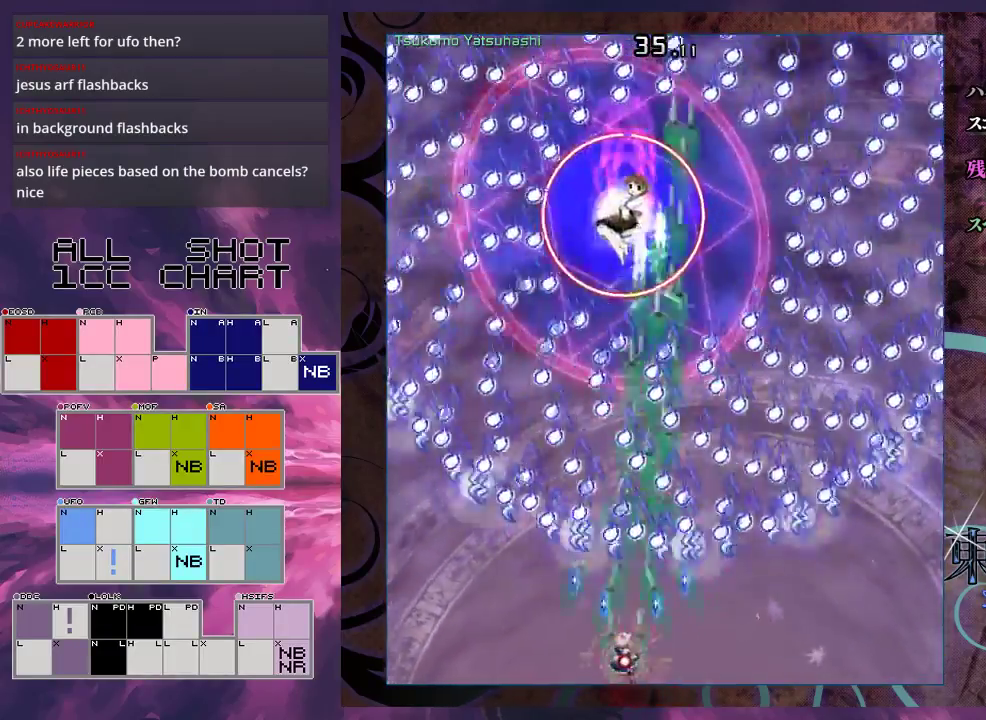
{"dt_ms": 500, "buttons": ["X", "L1"], "left_stick": "center", "events": [[67, "left_stick", "center"]]}
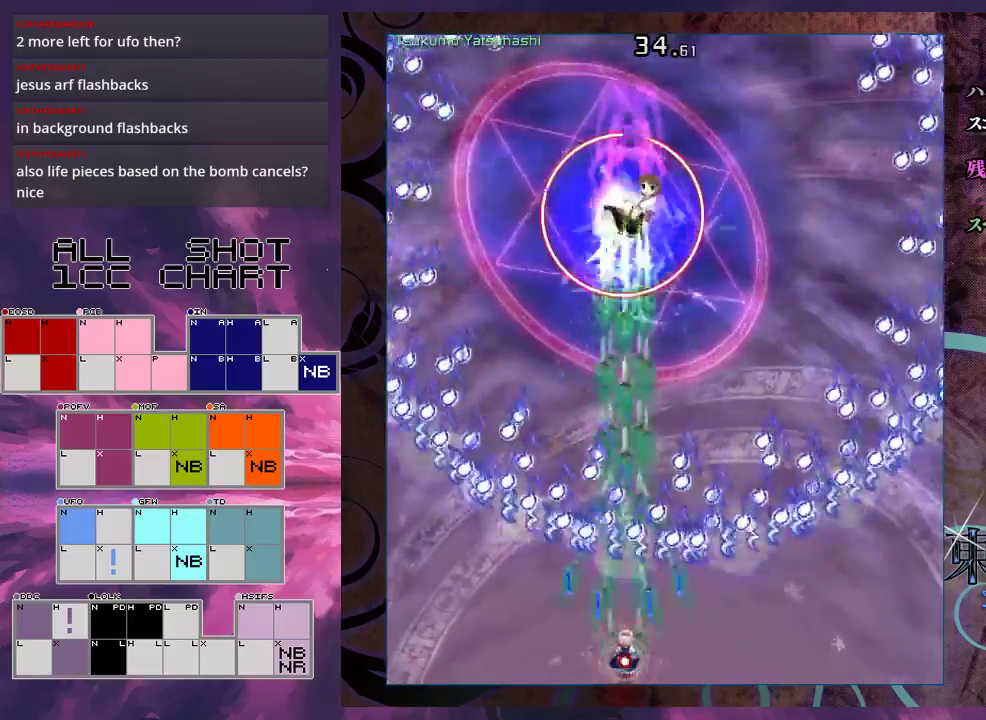
{"dt_ms": 500, "buttons": ["X", "L1"], "left_stick": "center", "events": [[133, "left_stick", "down"], [333, "left_stick", "center"]]}
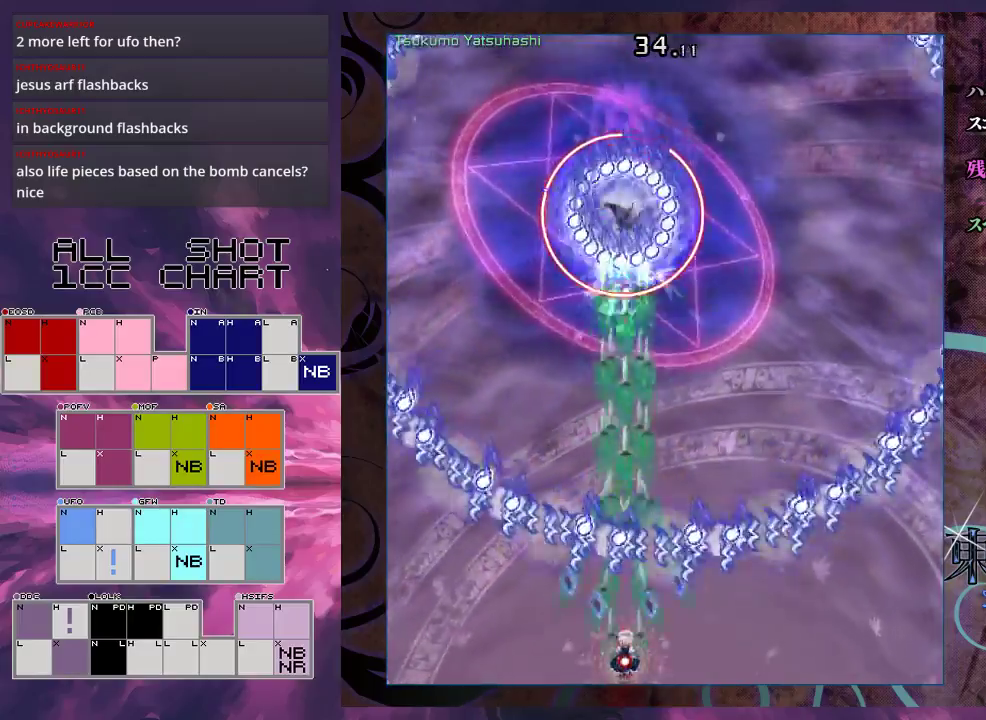
{"dt_ms": 400, "buttons": ["X", "L1"], "left_stick": "right", "events": [[367, "left_stick", "right"]]}
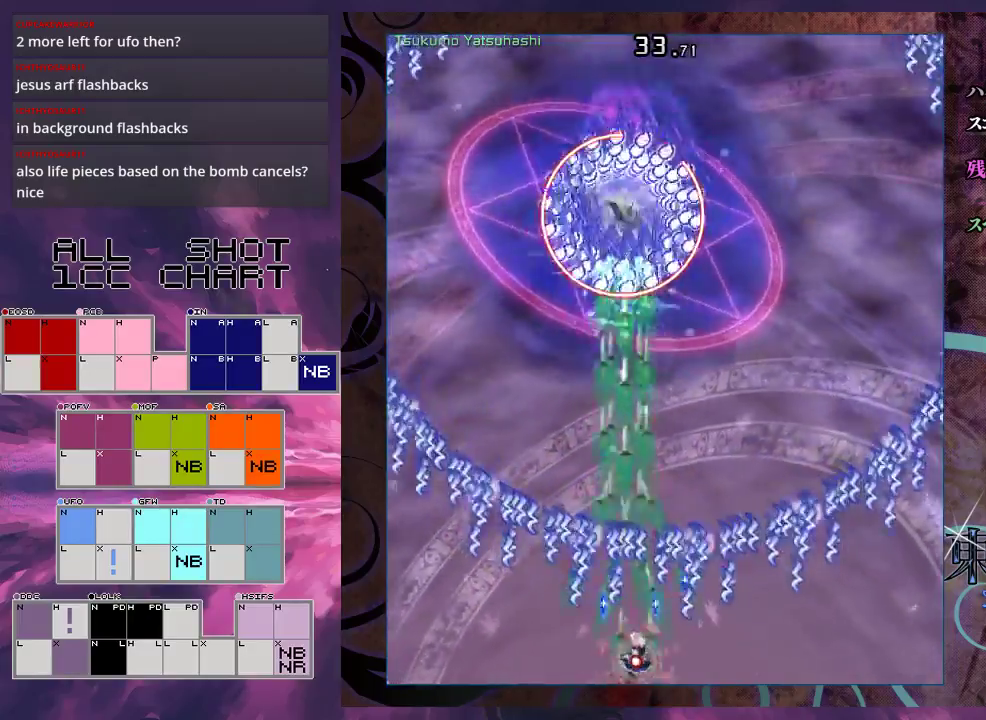
{"dt_ms": 600, "buttons": ["X", "L1"], "left_stick": "center", "events": [[33, "left_stick", "down-right"], [100, "left_stick", "center"]]}
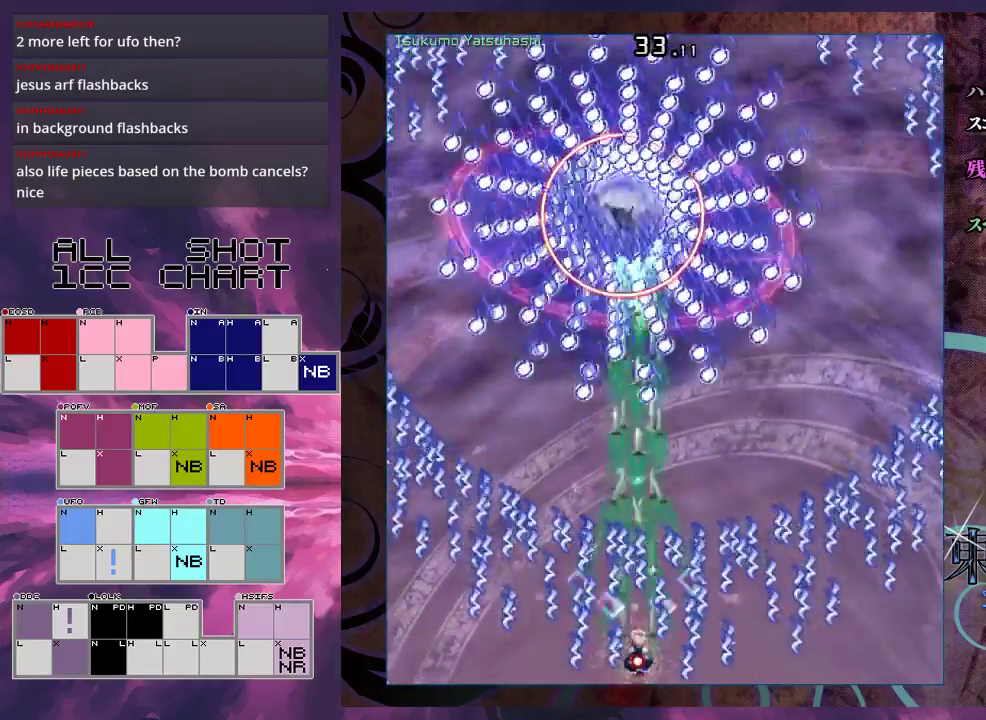
{"dt_ms": 400, "buttons": ["X", "L1"], "left_stick": "down-left", "events": [[400, "left_stick", "down-left"]]}
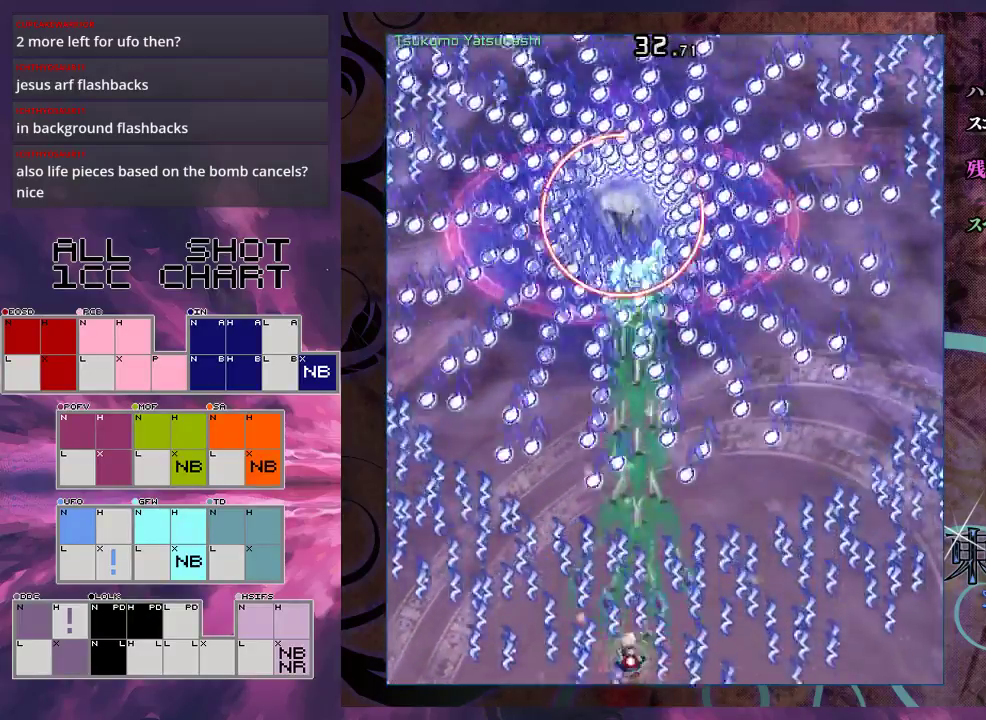
{"dt_ms": 600, "buttons": ["X", "L1"], "left_stick": "down-left", "events": [[100, "left_stick", "center"], [533, "left_stick", "down-left"]]}
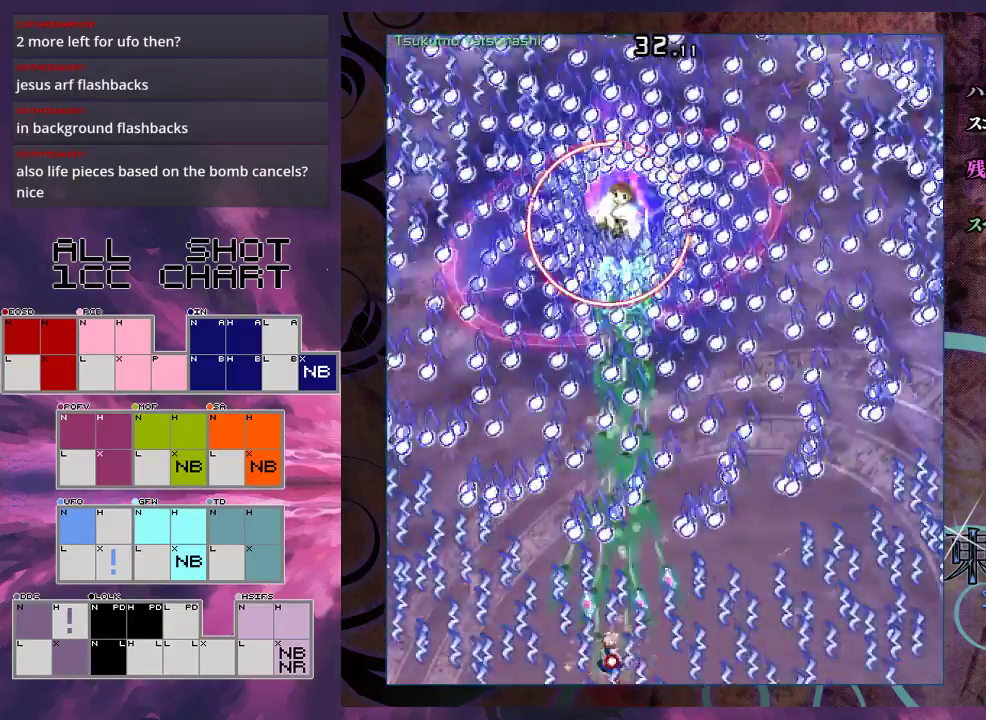
{"dt_ms": 700, "buttons": ["X", "L1"], "left_stick": "down-right", "events": [[33, "left_stick", "center"], [367, "left_stick", "down-left"], [500, "left_stick", "center"], [700, "left_stick", "down-right"]]}
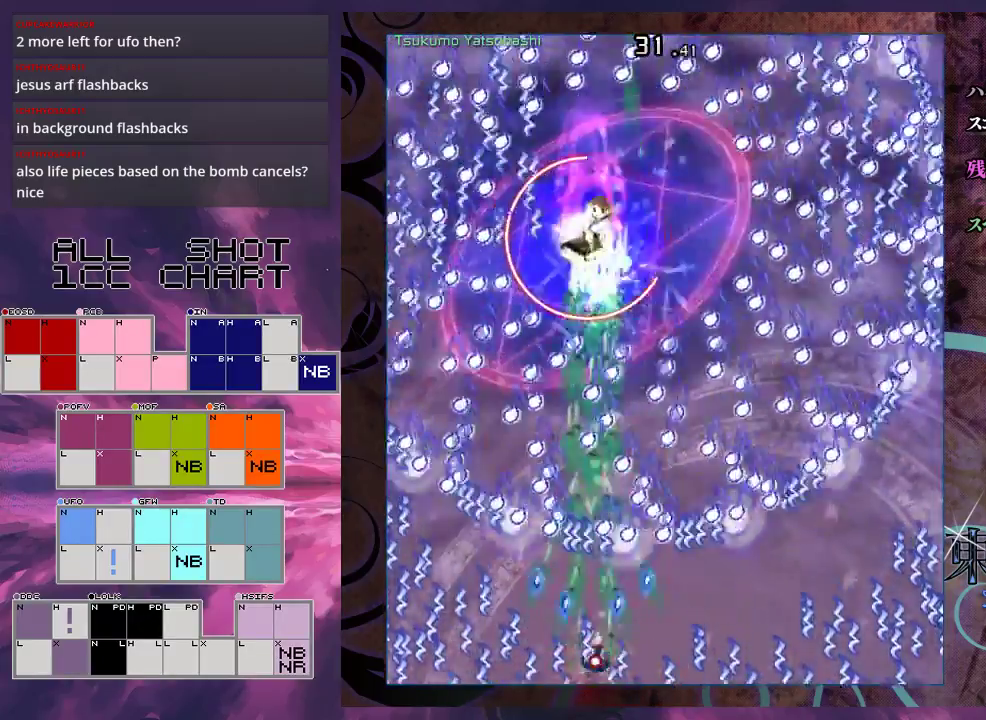
{"dt_ms": 300, "buttons": ["X", "L1"], "left_stick": "center", "events": [[167, "left_stick", "center"]]}